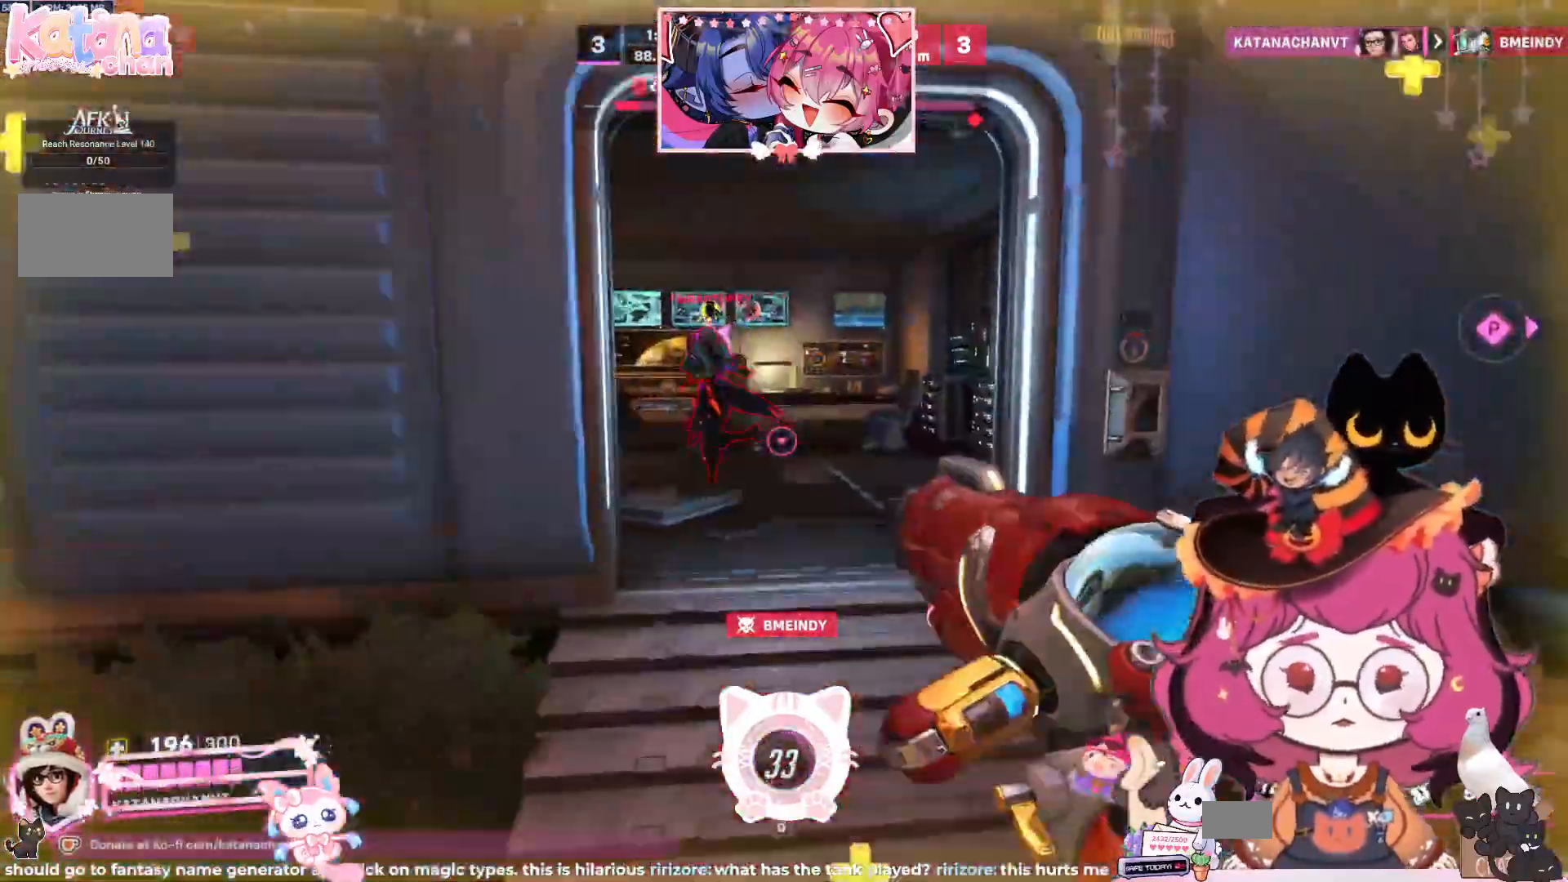
Gameplay with keyboard and mouse; each line is a JSON object with the keys and mouse buttons held at the frame after it. "events" lists presses ("down") and releases ("up") of "a", "ctrl", "d", "e", "q", "s", "shift", "space", "w", "mouse_left", "mouse_wheel", "mouse_right", "mouse_mb4" and "mouse_mb5" between this image and that frame as [ms after this image, input, new state], when the widget could be followed in between. "mouse_left", "mouse_wheel", "mouse_right", "mouse_mb4", "mouse_mb5" = the "left", "wheel", "right", "mb4", "mb5" buttons of the "mouse" list. No other keys are recorded. "wheel" means that the mouse wheel is clicked or scrolled. Mouse movement is not recorded.
{"keys": ["d", "w"], "mouse": ["left"], "events": [[384, "d", "down"]]}
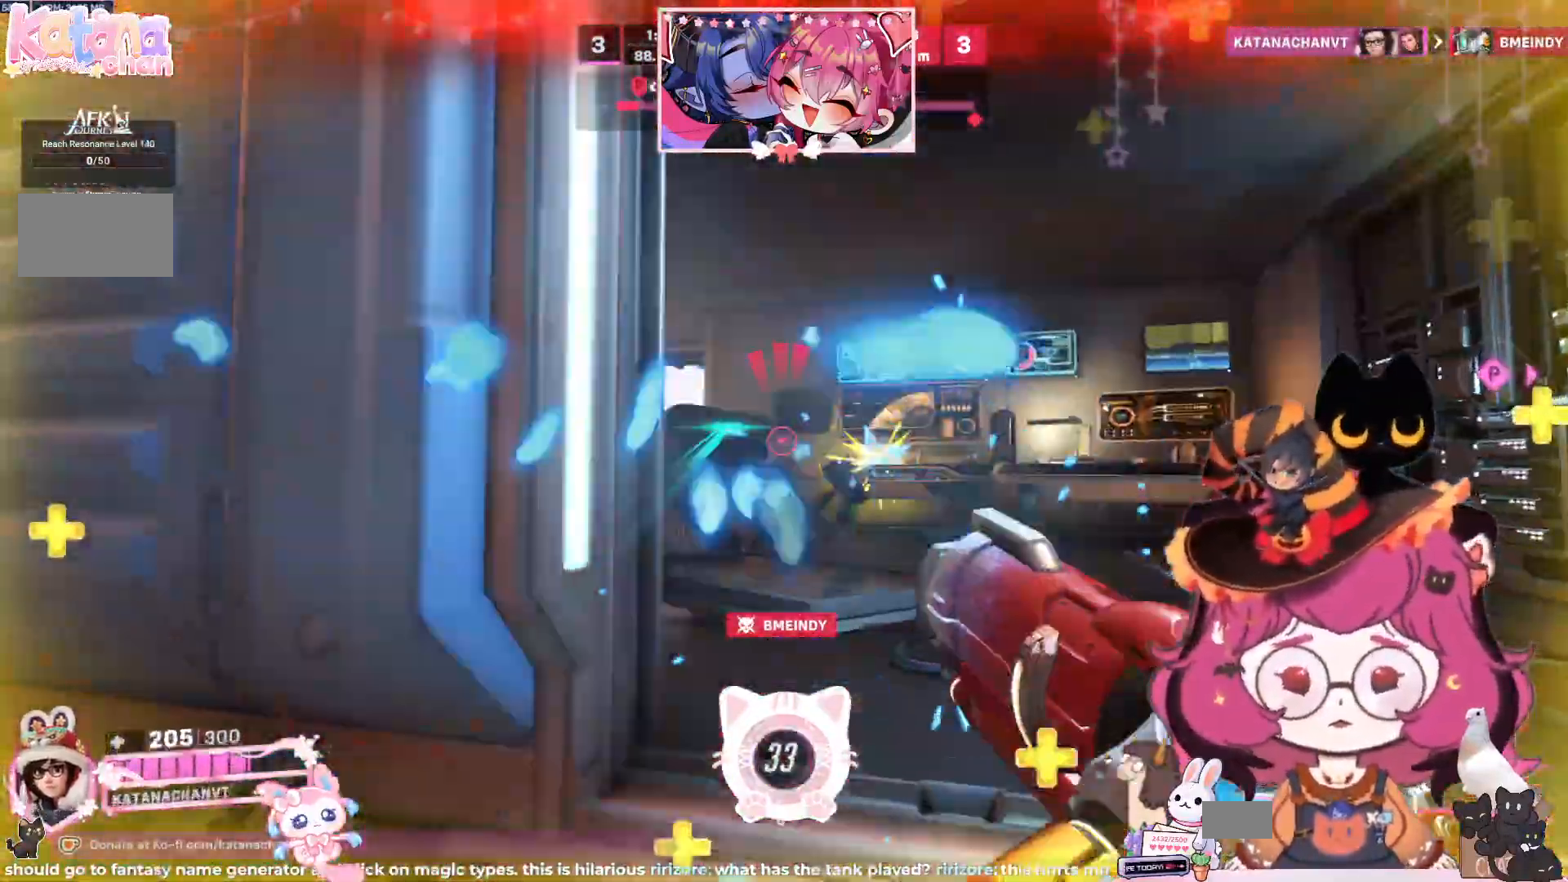
{"keys": ["d", "w"], "mouse": ["left"]}
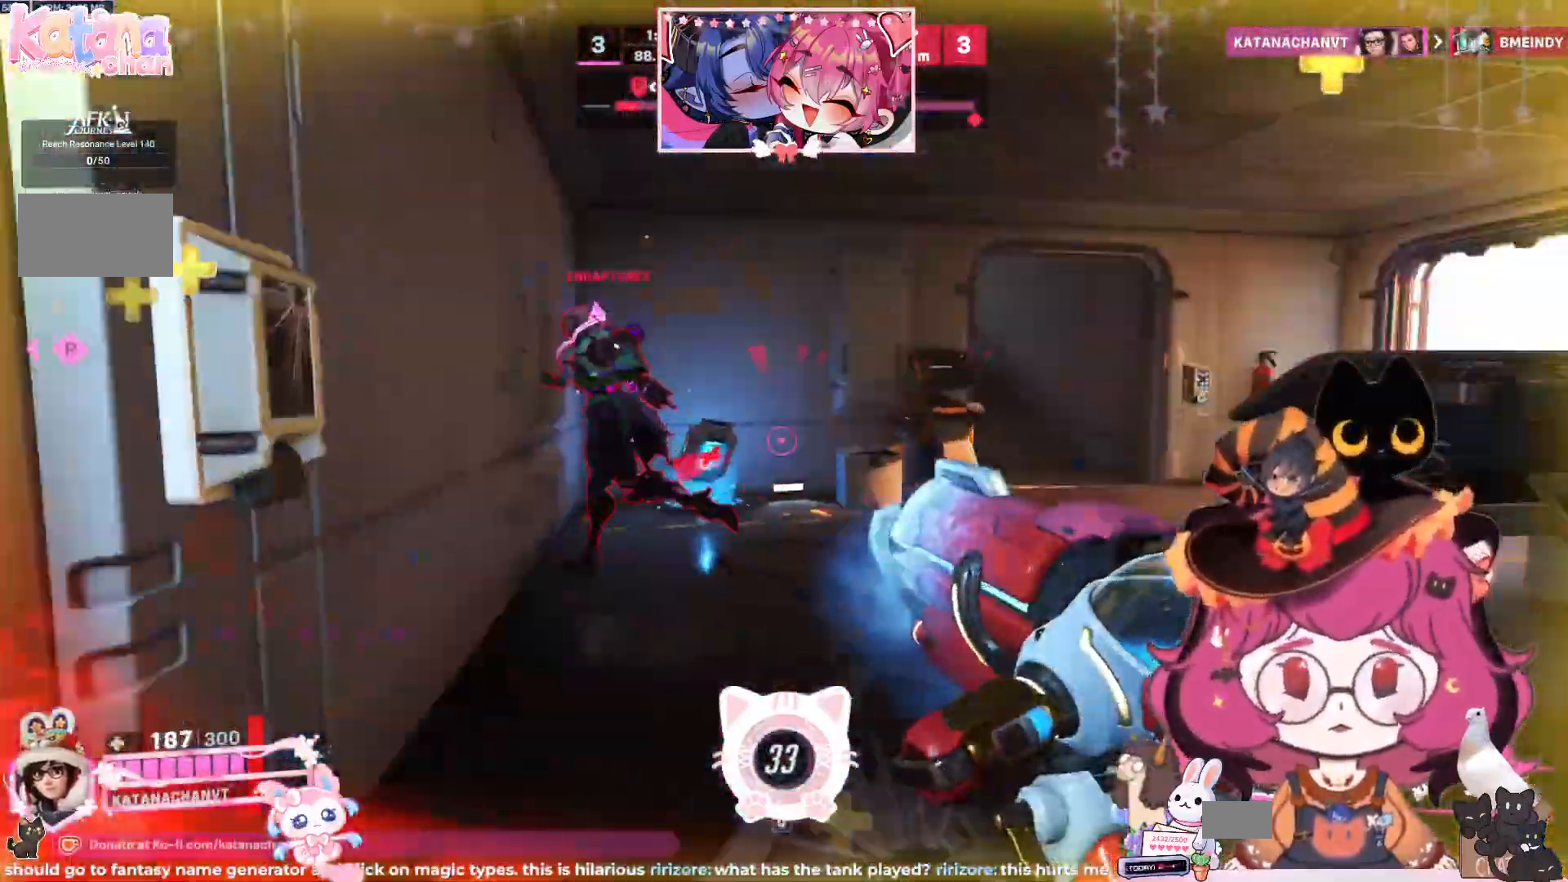
{"keys": ["d"], "mouse": ["left"], "events": [[217, "w", "up"]]}
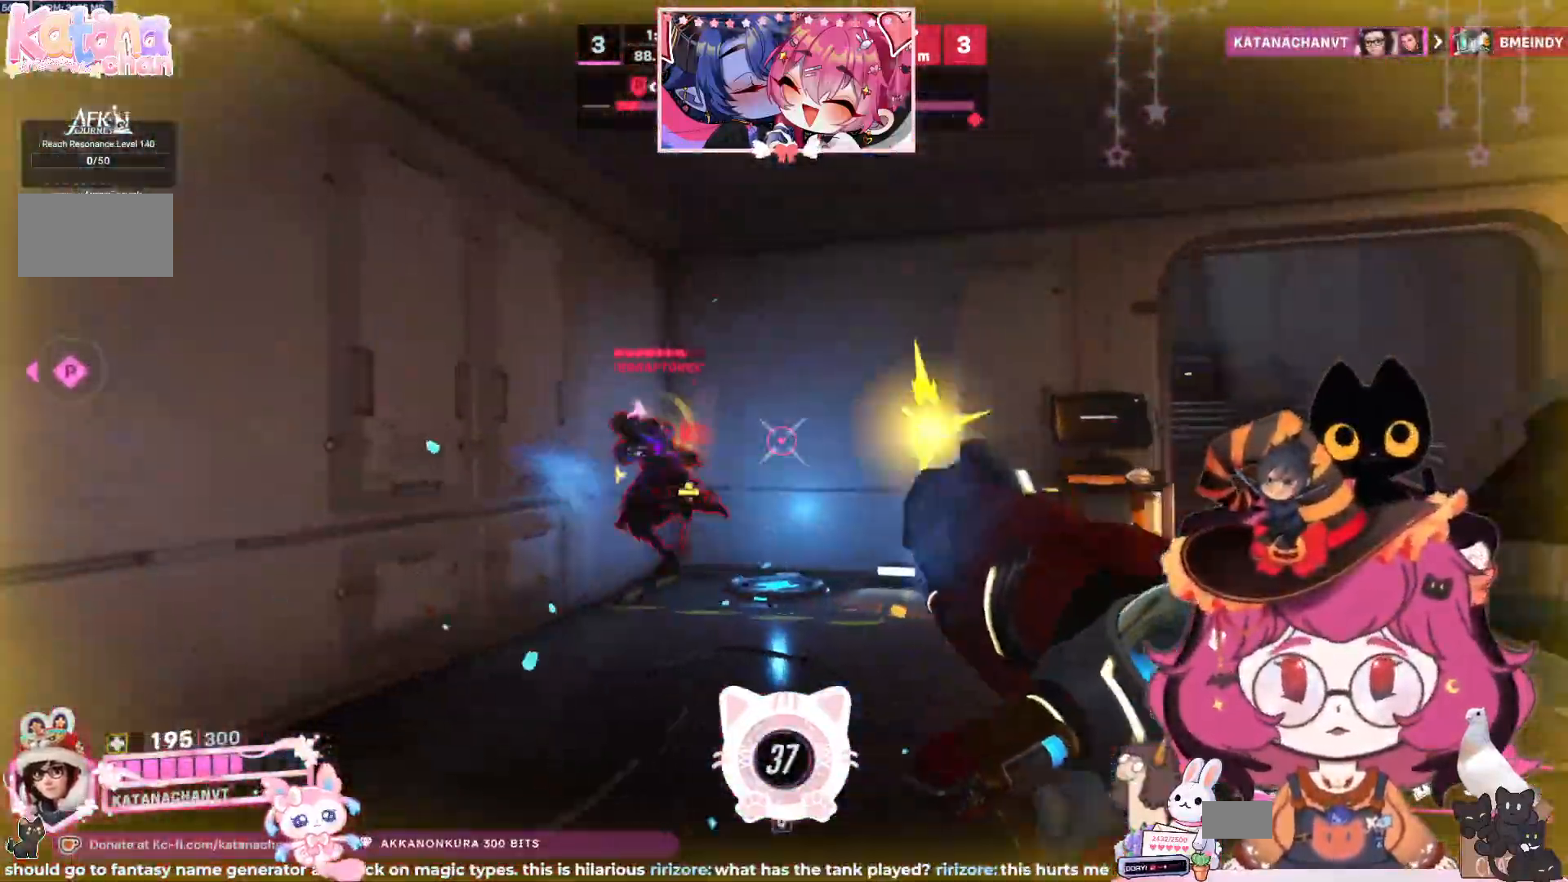
{"keys": ["d", "s"], "mouse": ["left"], "events": [[67, "s", "down"]]}
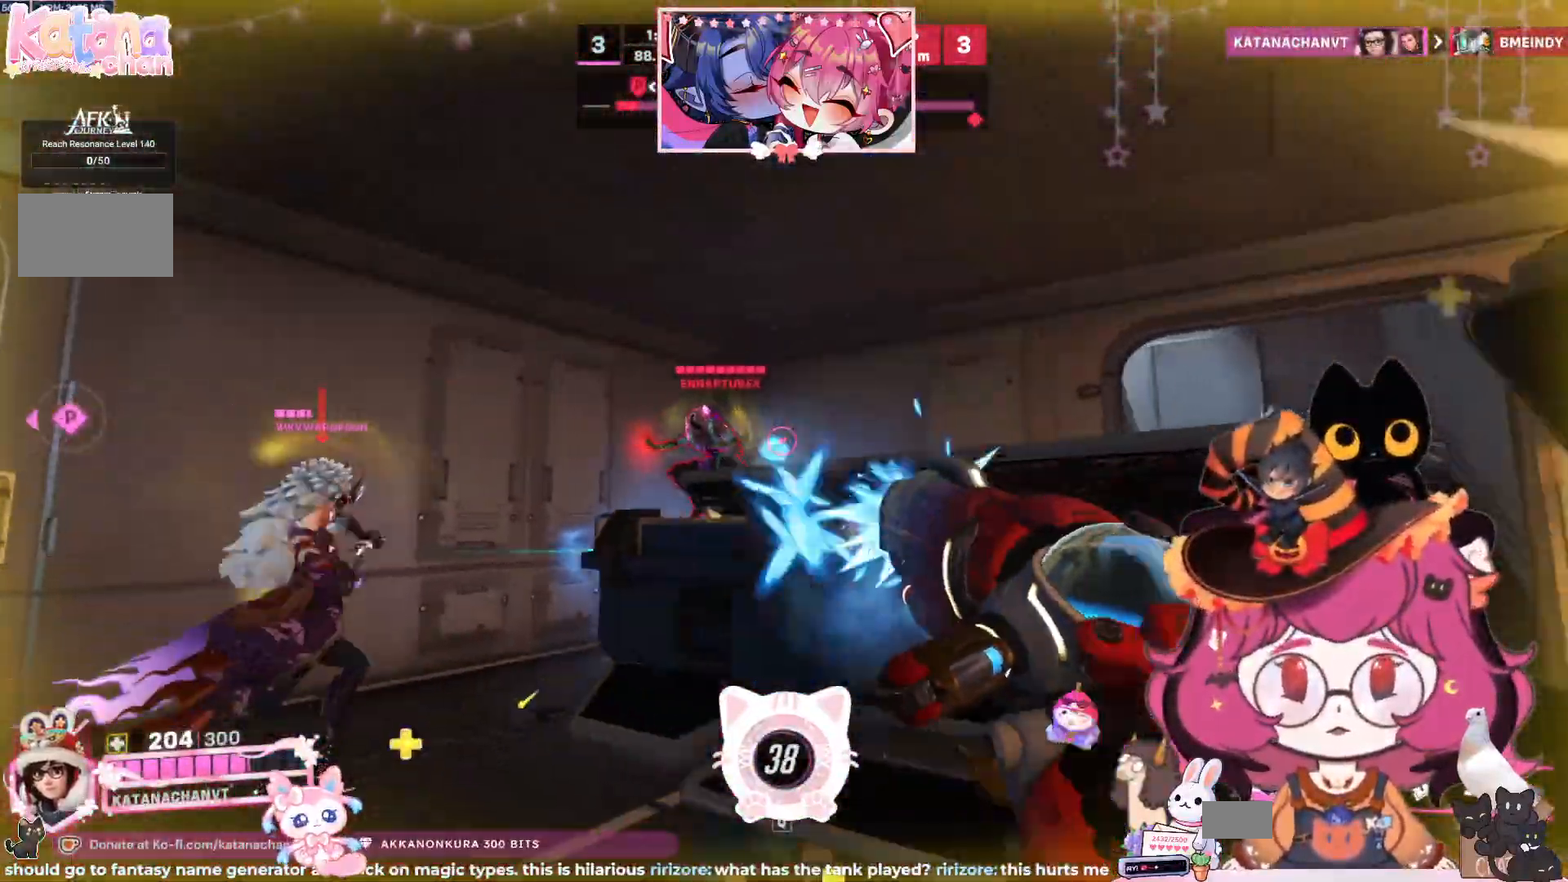
{"keys": ["d", "space"], "mouse": ["left"], "events": [[150, "s", "up"], [467, "space", "down"]]}
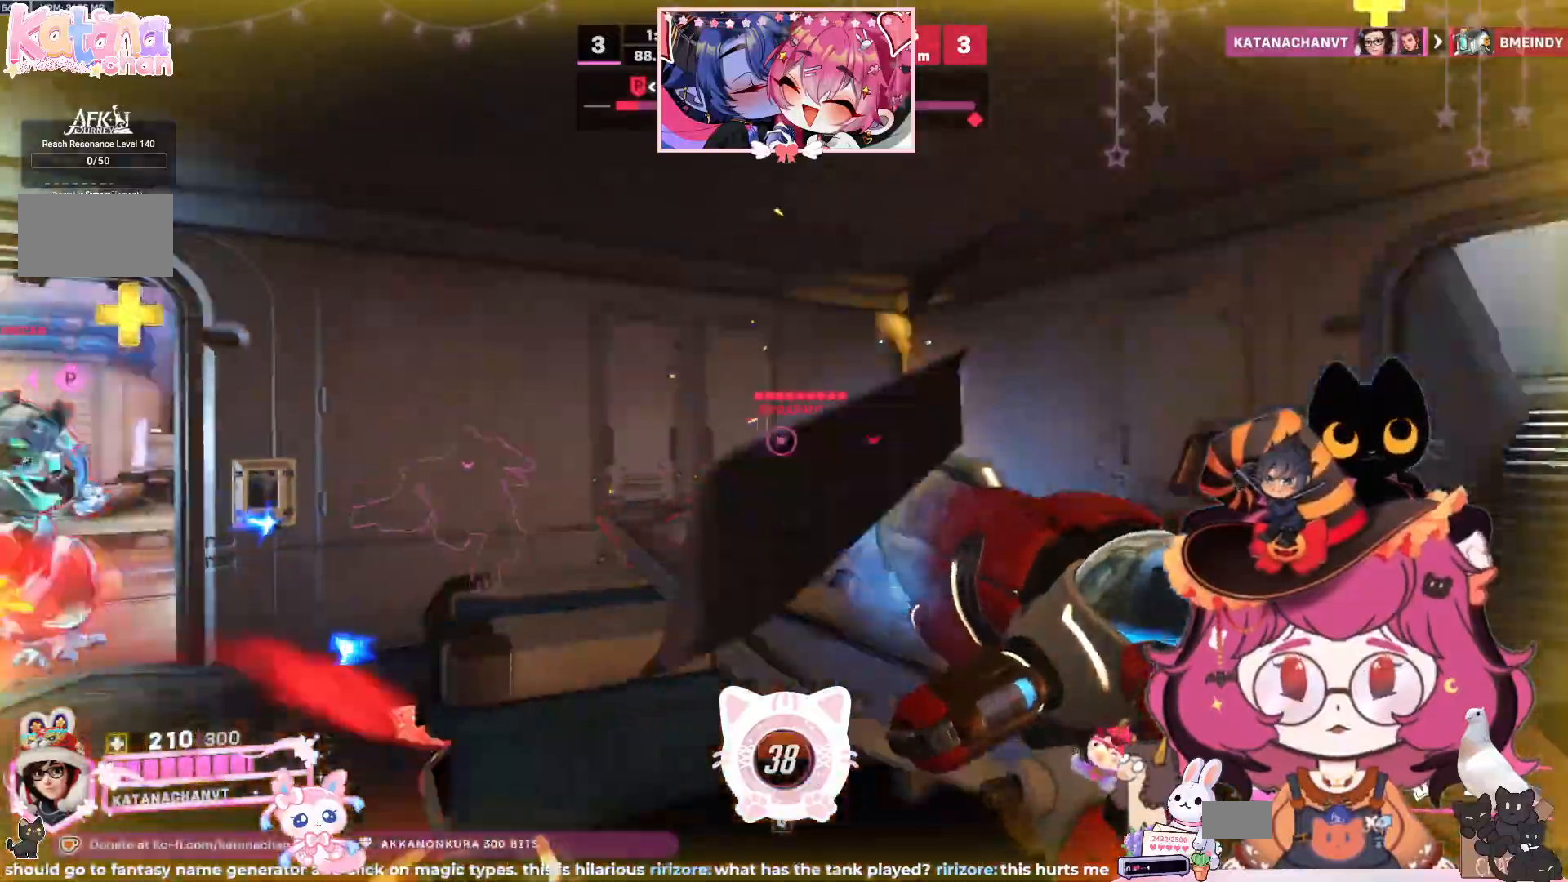
{"keys": ["d"], "mouse": ["left"], "events": [[134, "space", "up"]]}
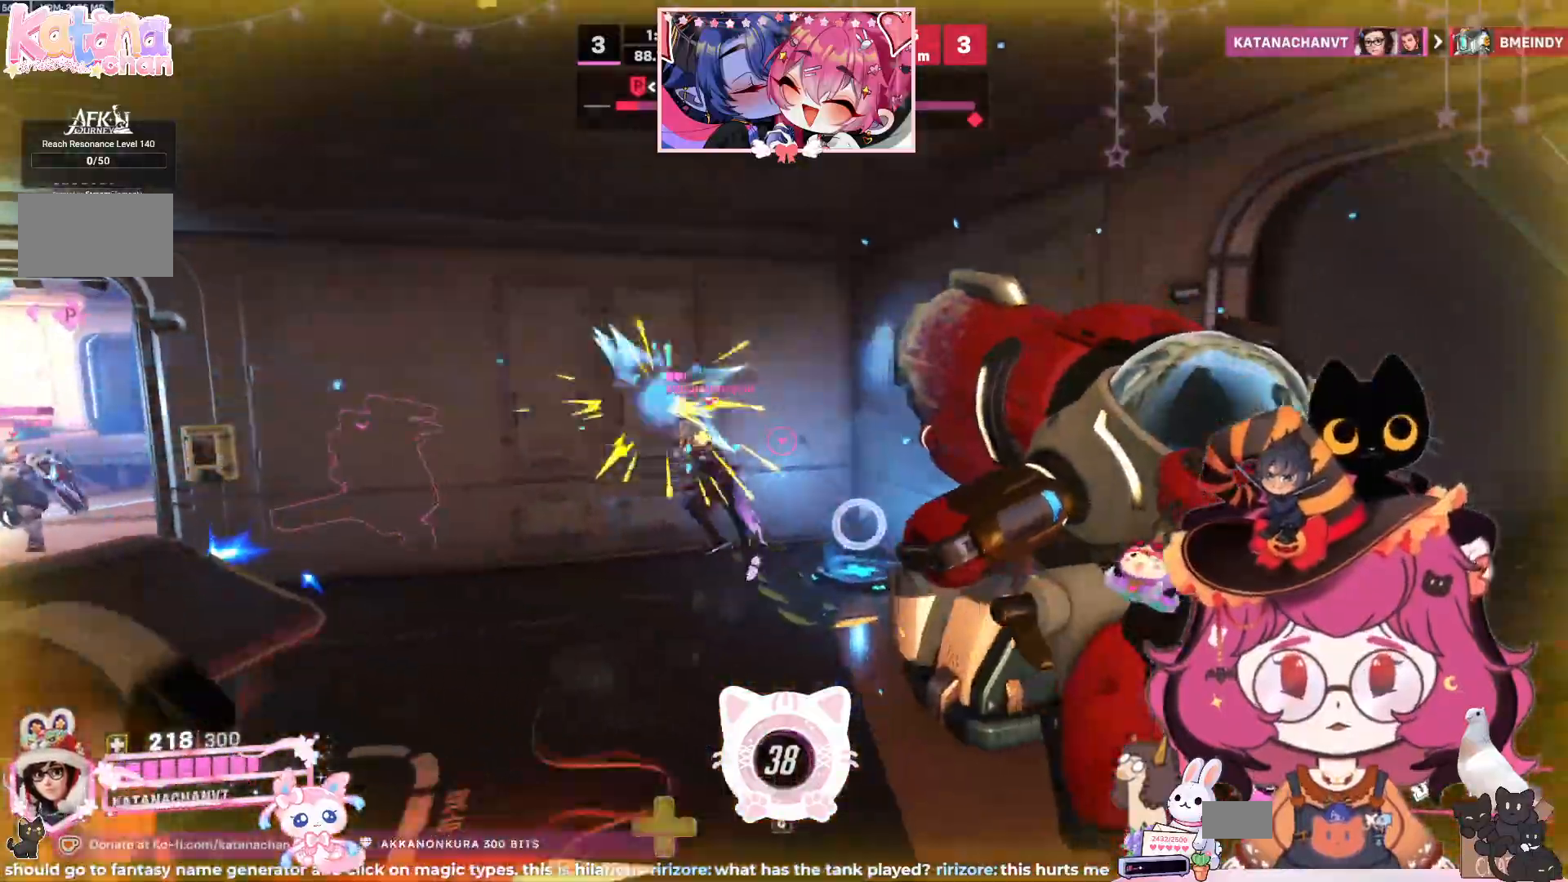
{"keys": ["d", "w"], "mouse": [], "events": [[250, "w", "down"], [284, "mouse_left", "up"]]}
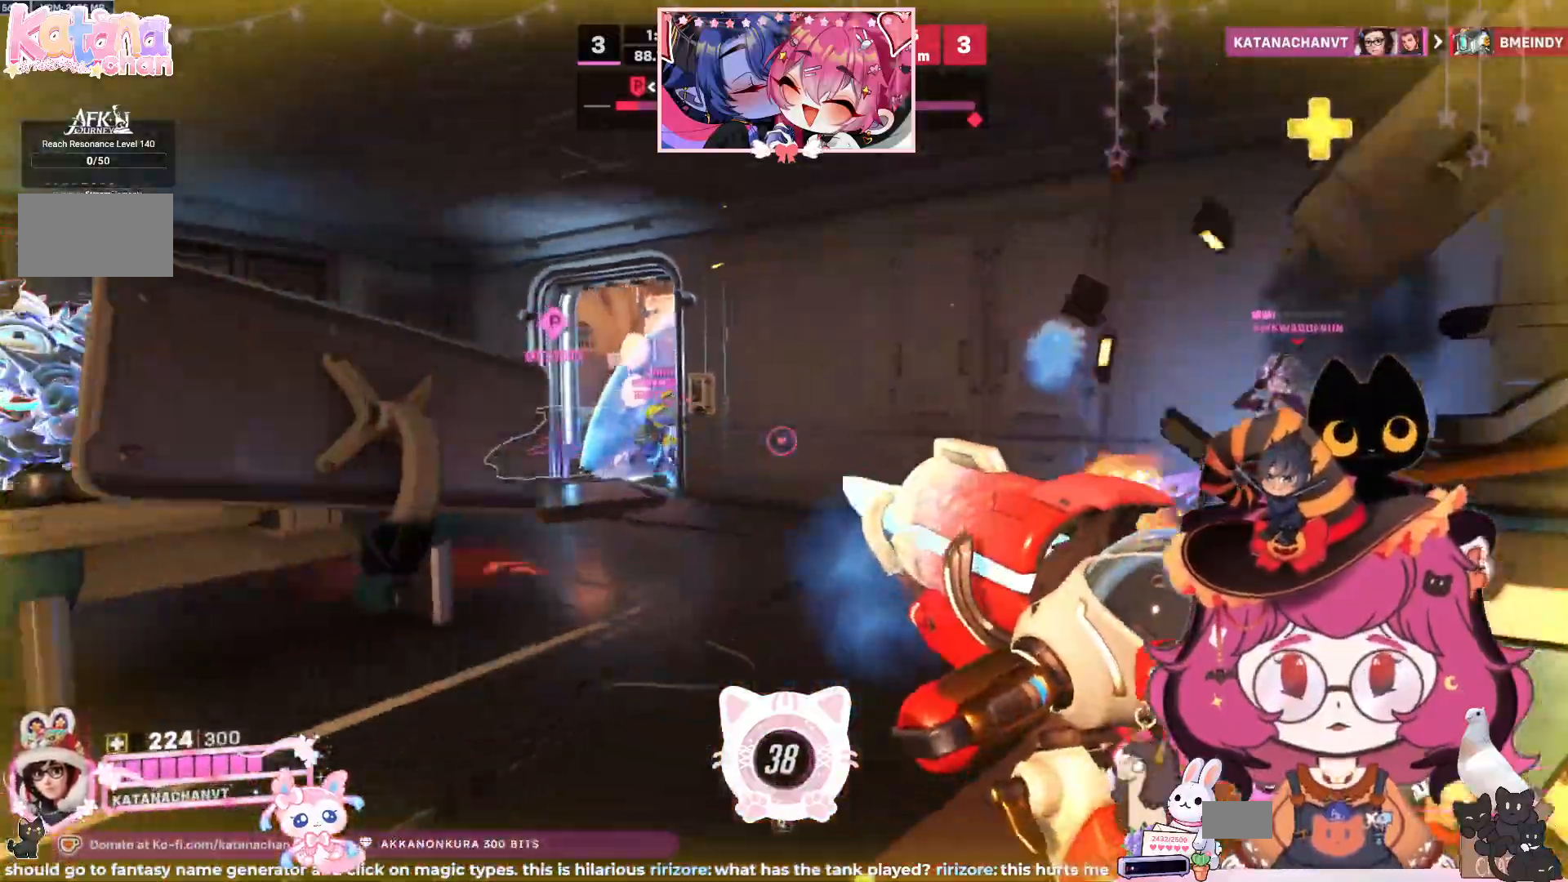
{"keys": ["w"], "mouse": ["right"], "events": [[100, "mouse_right", "down"], [167, "d", "up"]]}
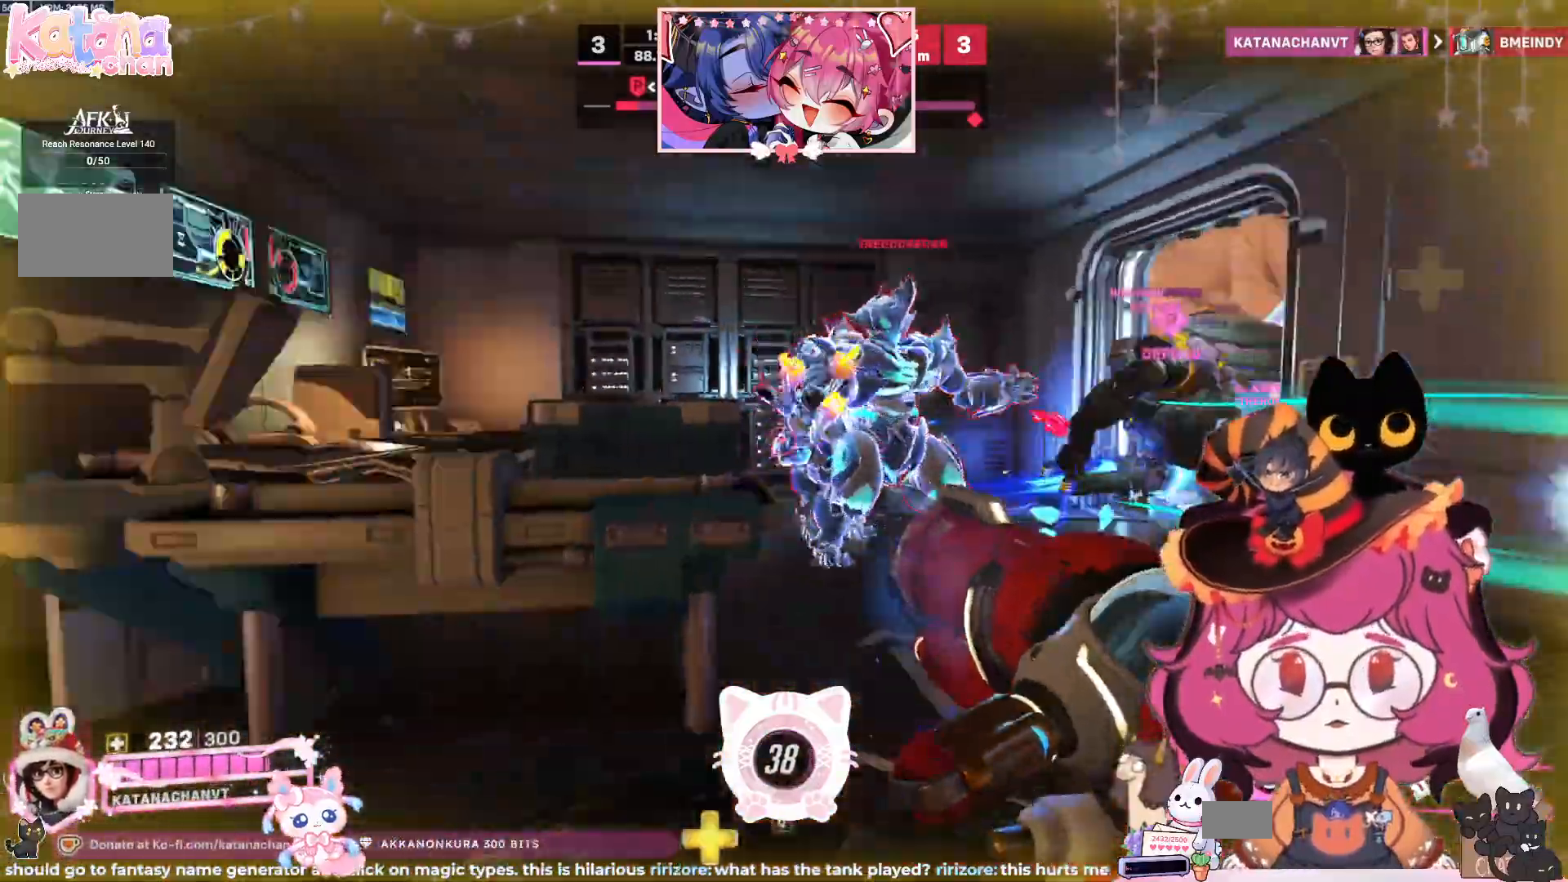
{"keys": ["d", "space", "w"], "mouse": ["right"], "events": [[150, "d", "down"], [417, "space", "down"]]}
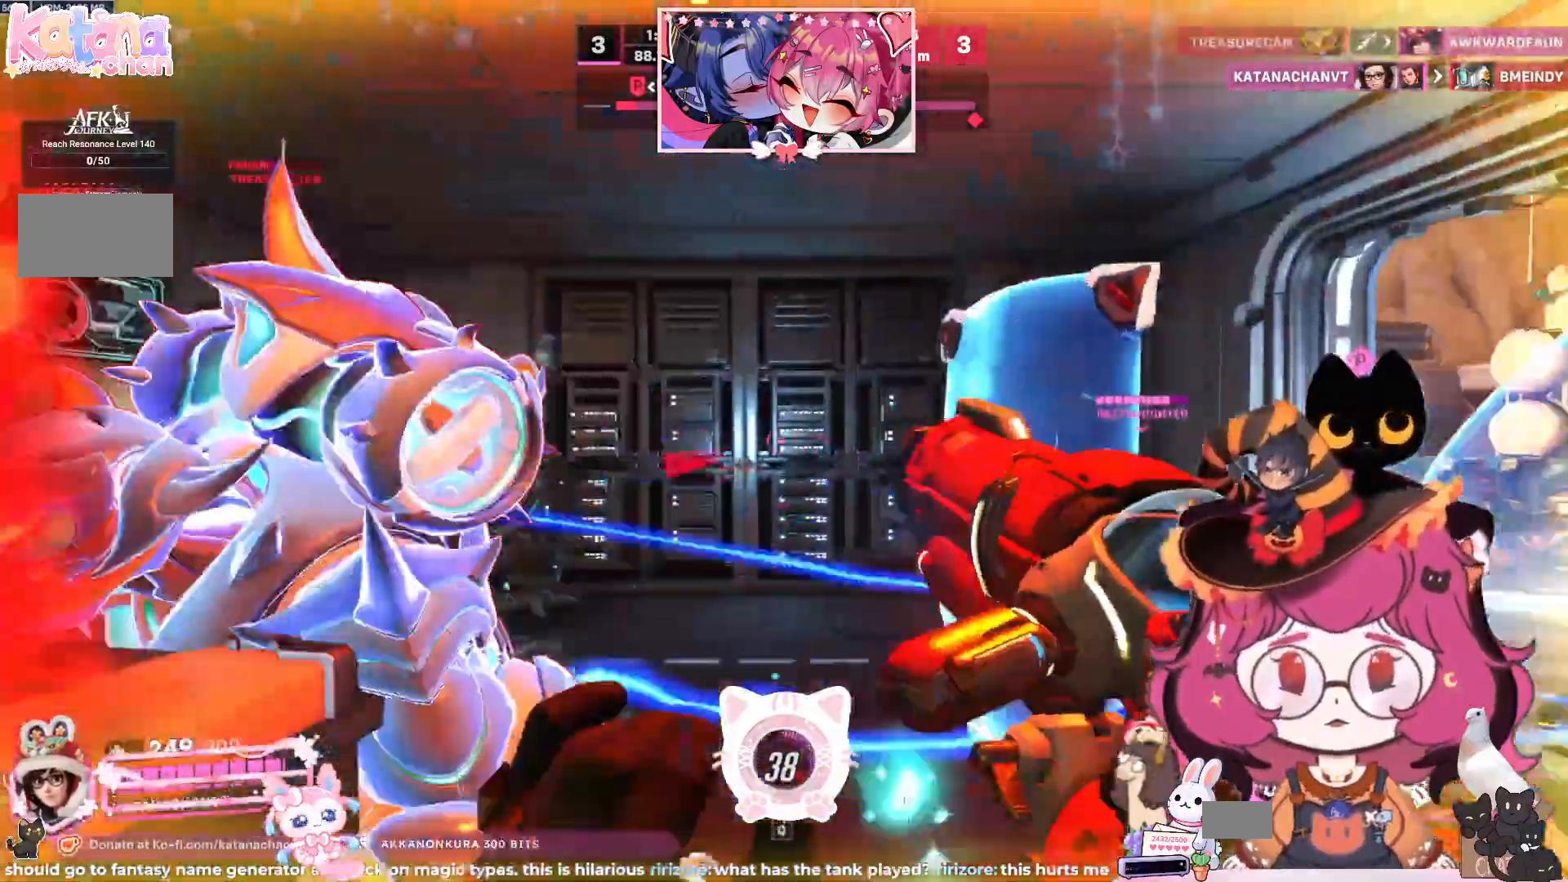
{"keys": ["d", "w"], "mouse": ["right"], "events": [[67, "space", "up"]]}
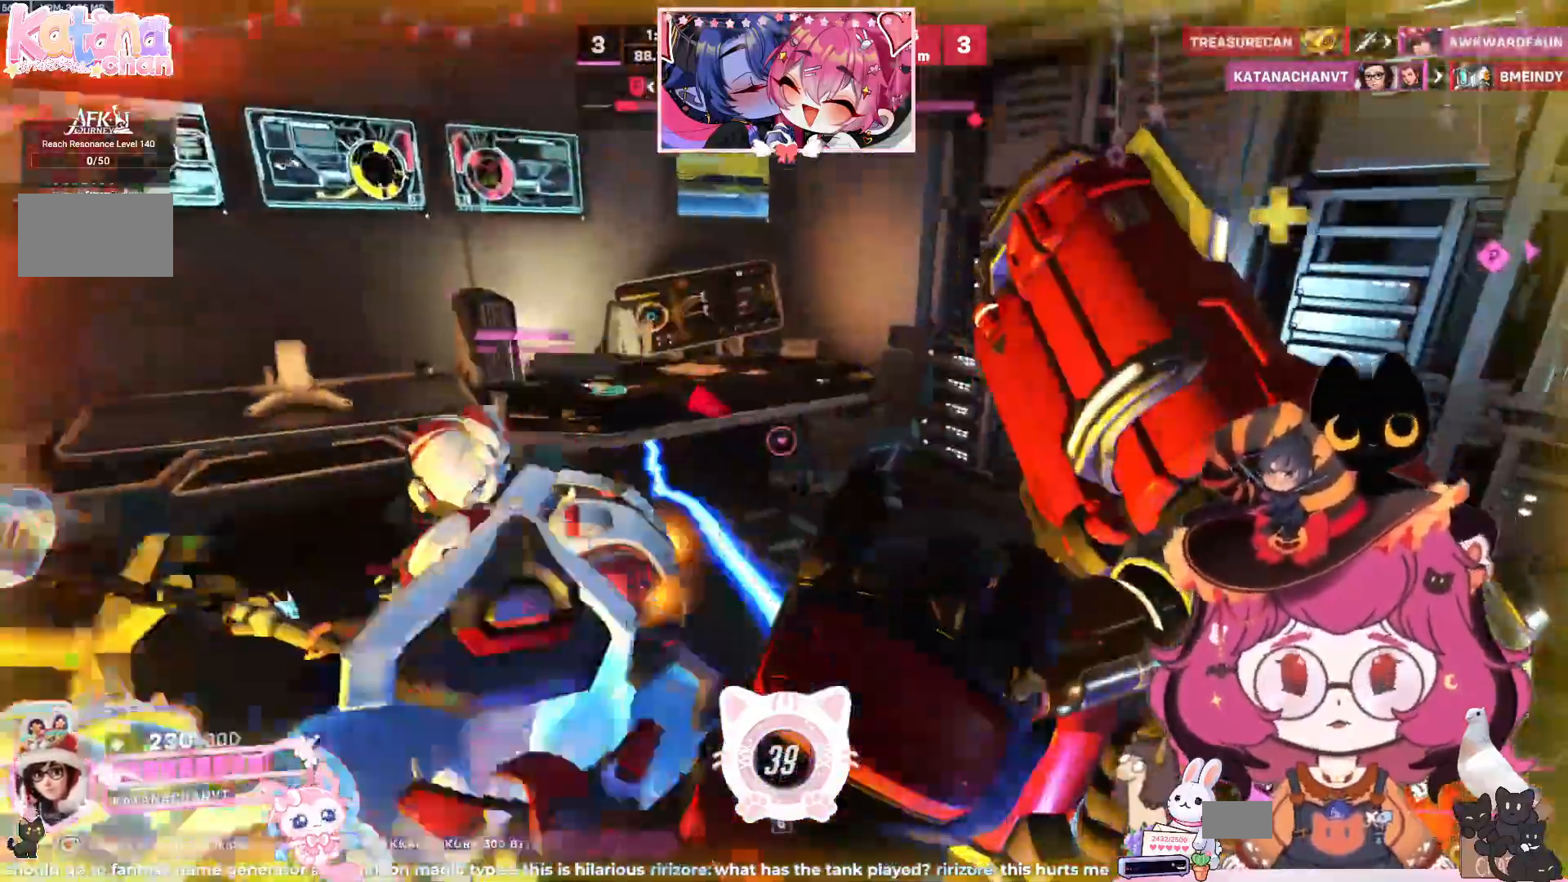
{"keys": ["a", "d", "s"], "mouse": [], "events": [[117, "w", "up"], [300, "s", "down"], [417, "a", "down"], [467, "mouse_right", "up"]]}